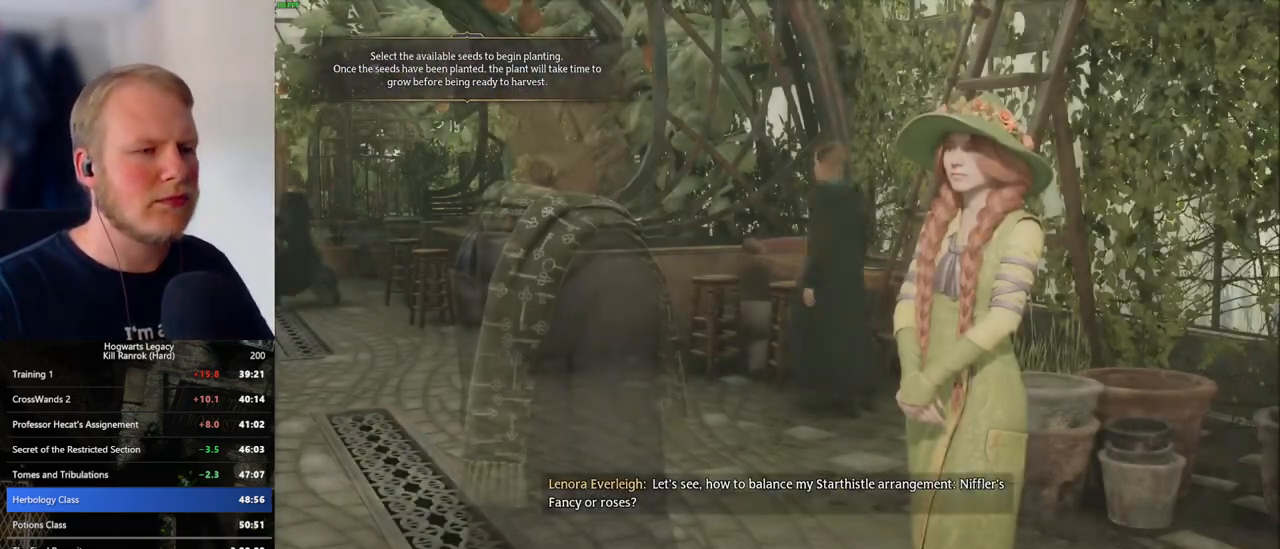
Gameplay with keyboard and mouse; each line is a JSON object with the keys and mouse buttons held at the frame after it. "events" lists presses ("down") and releases ("up") of ".", "/", "0", "1", "2", "3", "4", "5", "6", "7", "8", "9", "a", "alt_l", "alt_r", "b", "backslash", "backspace", "c", "caps_lock", "comma", "ctrl_l", "ctrl_r", "d", "e", "equals", "escape", "f", "f1", "f10", "f11", "f12", "f2", "f3", "f4", "f5", "f6", "f7", "f8", "f9", "g", "h", "i", "j", "k", "l", "lbracket", "m", "minus", "n", "o", "p", "q", "quote", "r", "rbracket", "return", "s", "semicolon", "shift_l", "shift_r", "space", "super_l", "super_r", "t", "tab", "tilde", "u", "v", "w", "x", "y", "z", "mouse_left", "mouse_wheel", "mouse_right", "mouse_mb4" and "mouse_mb5" between this image and that frame as [ms after this image, input, new state], when the widget could be followed in between. "mouse_left", "mouse_wheel", "mouse_right", "mouse_mb4", "mouse_mb5" = the "left", "wheel", "right", "mb4", "mb5" buttons of the "mouse" list. No other keys are recorded. "wheel" means that the mouse wheel is clicked or scrolled. Mouse movement is not recorded.
{"keys": ["q"], "mouse": [], "events": [[33, "mouse_wheel", "up"], [100, "mouse_wheel", "down"], [266, "mouse_wheel", "up"], [283, "mouse_wheel", "down"], [316, "mouse_wheel", "up"], [333, "q", "down"], [366, "q", "up"], [483, "q", "down"]]}
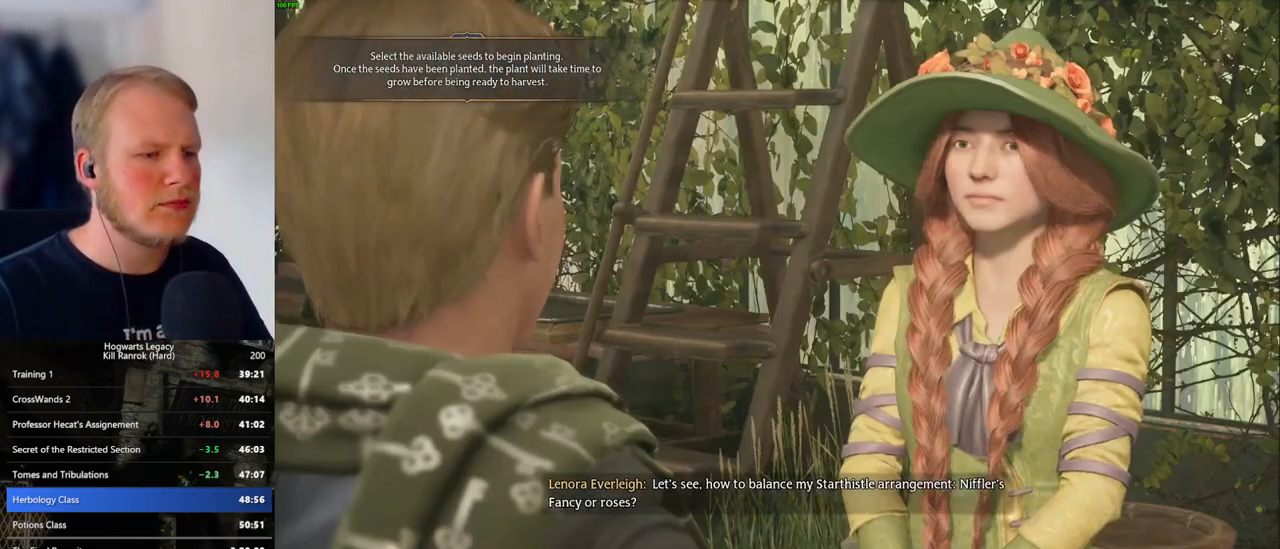
{"keys": ["q", "space"], "mouse": ["wheel"], "events": [[33, "q", "up"], [83, "mouse_wheel", "down"], [100, "mouse_wheel", "up"], [116, "mouse_wheel", "down"], [133, "q", "down"], [166, "space", "down"], [200, "q", "up"], [200, "space", "up"], [283, "mouse_wheel", "up"], [283, "q", "down"], [300, "space", "down"], [366, "q", "up"], [366, "space", "up"], [466, "q", "down"], [466, "space", "down"], [500, "mouse_wheel", "down"]]}
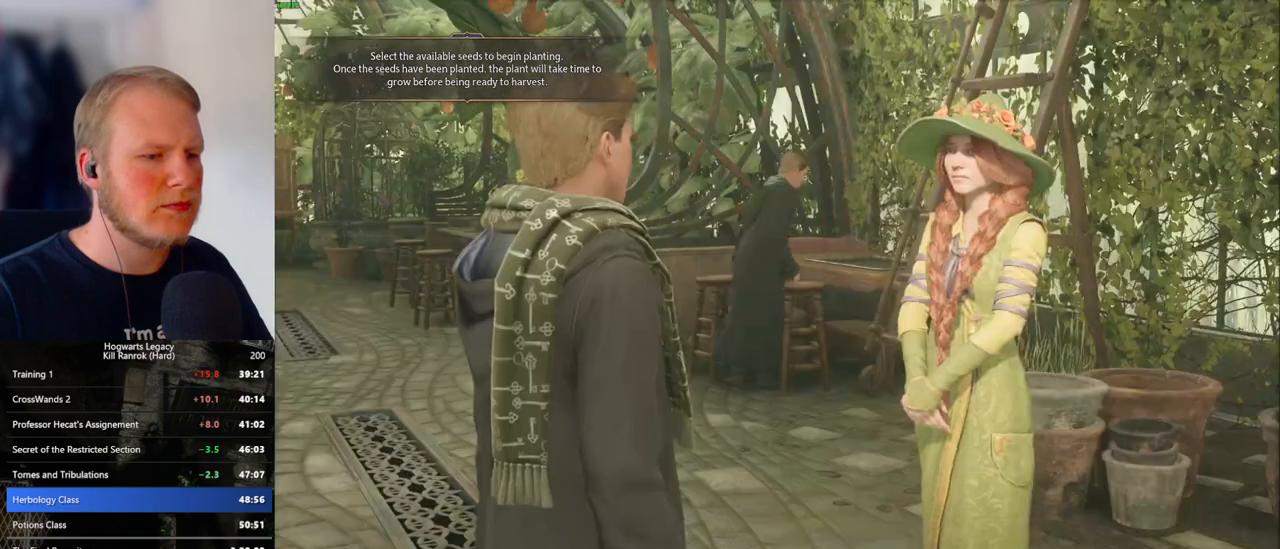
{"keys": ["q", "space"], "mouse": ["wheel"], "events": [[33, "q", "up"], [33, "space", "up"], [100, "mouse_wheel", "up"], [133, "mouse_wheel", "down"], [133, "space", "down"], [150, "mouse_wheel", "up"], [183, "space", "up"], [266, "q", "down"], [300, "space", "down"], [350, "space", "up"], [383, "q", "up"], [400, "mouse_wheel", "down"], [416, "mouse_wheel", "up"], [416, "q", "down"], [433, "mouse_wheel", "down"], [466, "mouse_wheel", "up"], [466, "space", "down"], [483, "mouse_wheel", "down"]]}
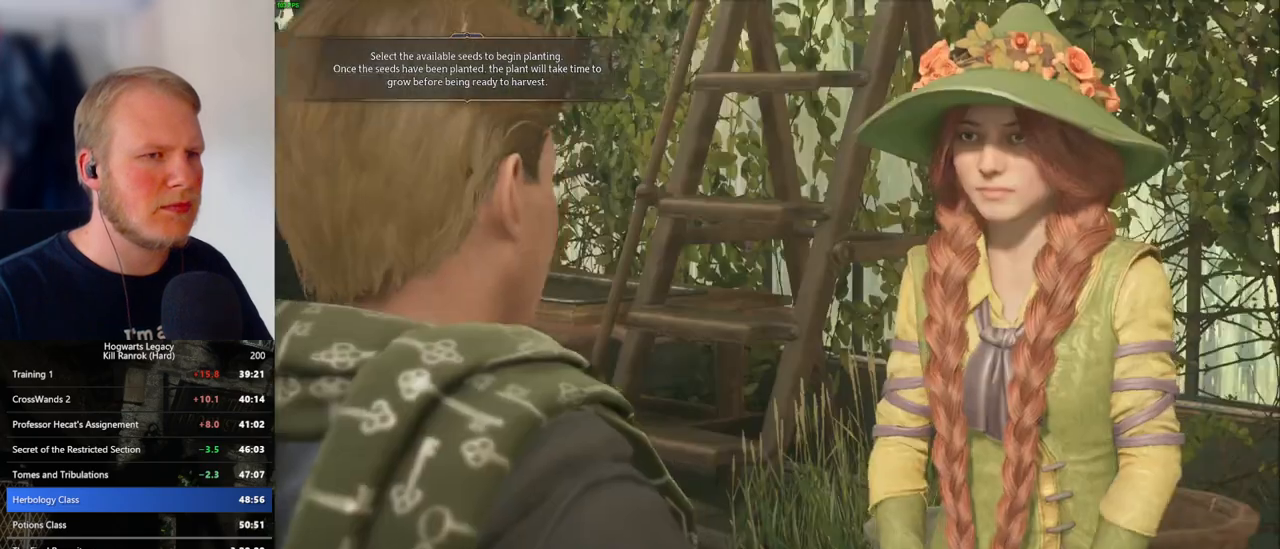
{"keys": ["q", "space"], "mouse": [], "events": [[16, "mouse_wheel", "up"], [16, "space", "up"], [33, "mouse_wheel", "down"], [33, "q", "up"], [83, "mouse_wheel", "up"], [116, "q", "down"], [133, "space", "down"], [183, "space", "up"], [200, "q", "up"], [283, "q", "down"], [316, "space", "down"], [333, "mouse_wheel", "down"], [350, "space", "up"], [366, "mouse_wheel", "up"], [366, "q", "up"], [383, "mouse_wheel", "down"], [466, "mouse_wheel", "up"], [466, "q", "down"], [483, "space", "down"]]}
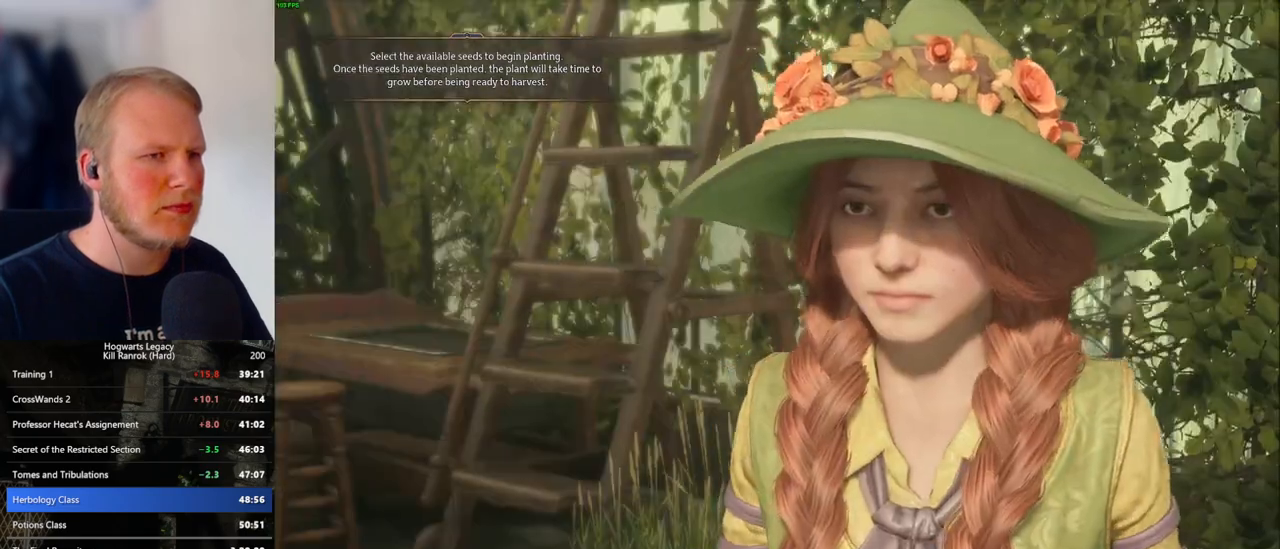
{"keys": ["space"], "mouse": [], "events": [[16, "space", "up"], [33, "q", "up"], [133, "q", "down"], [150, "space", "down"], [200, "space", "up"], [216, "mouse_wheel", "down"], [216, "q", "up"], [333, "space", "down"], [383, "mouse_wheel", "up"], [433, "q", "down"], [500, "q", "up"]]}
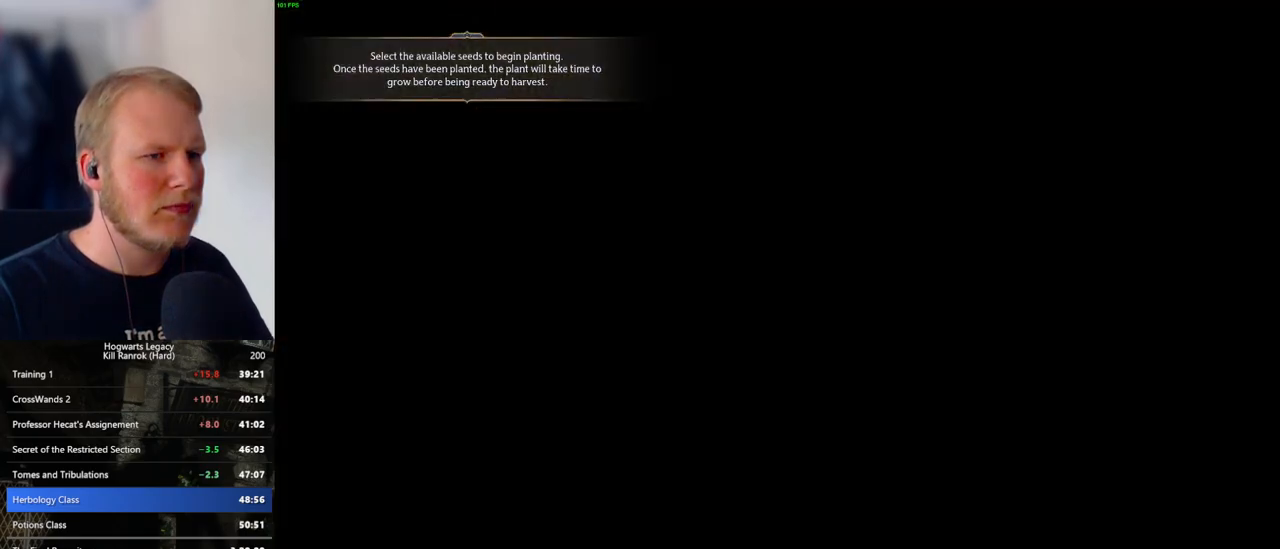
{"keys": ["a", "s"], "mouse": [], "events": [[100, "space", "up"], [116, "s", "down"], [233, "space", "down"], [300, "shift_l", "down"], [350, "space", "up"], [450, "a", "down"], [466, "shift_l", "up"]]}
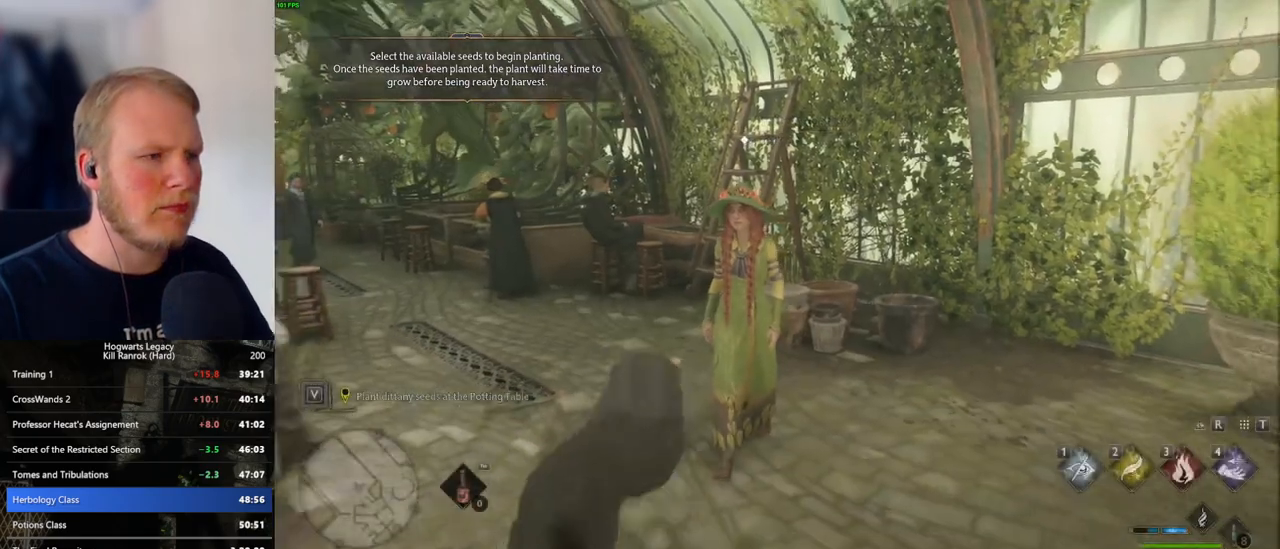
{"keys": ["a", "w"], "mouse": [], "events": [[66, "s", "up"], [416, "w", "down"]]}
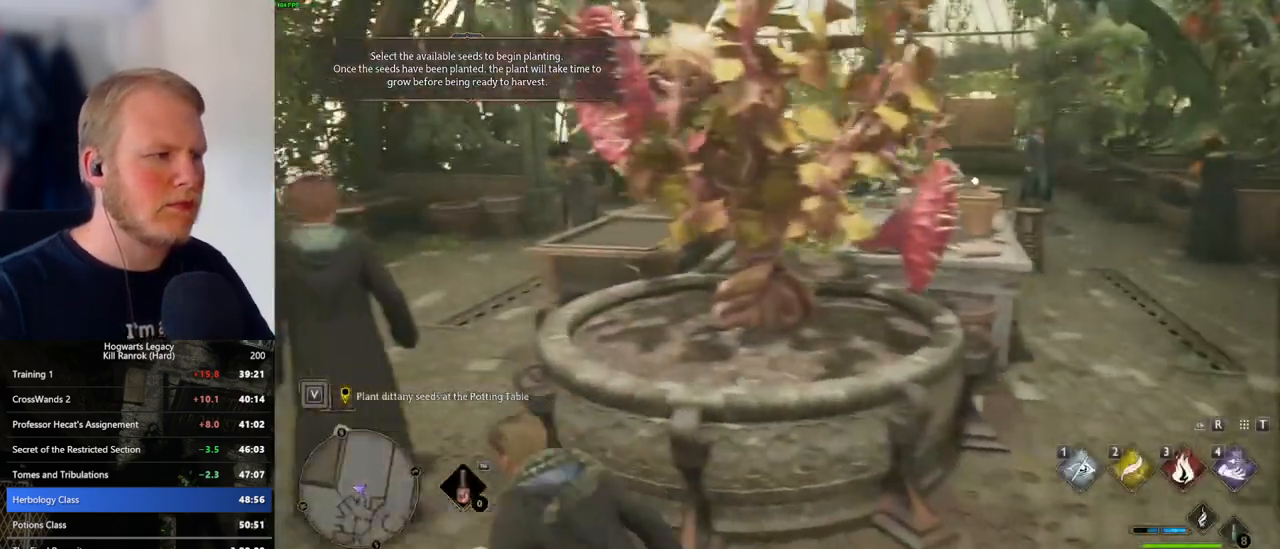
{"keys": ["w"], "mouse": [], "events": [[133, "a", "up"], [300, "a", "down"], [466, "a", "up"]]}
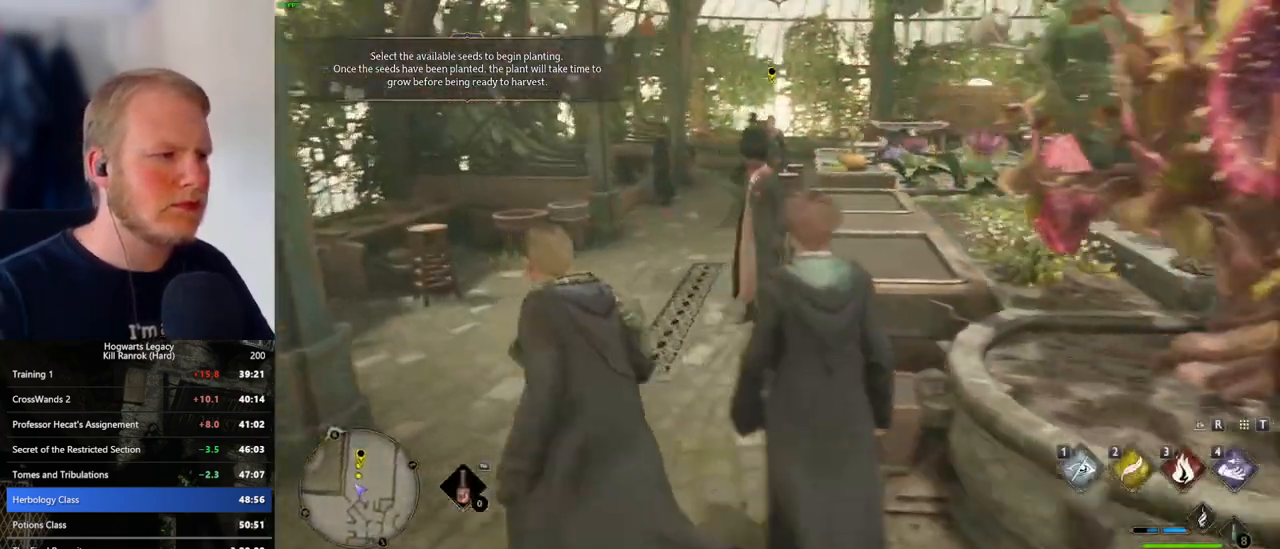
{"keys": ["w"], "mouse": [], "events": []}
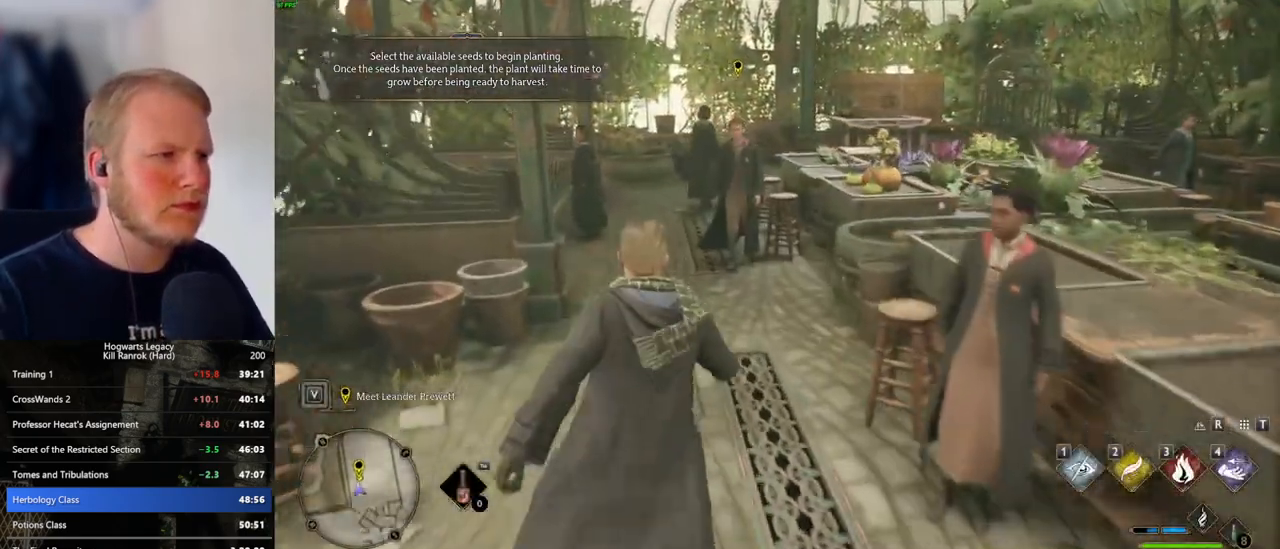
{"keys": ["s", "space"], "mouse": [], "events": [[183, "w", "up"], [283, "s", "down"], [450, "space", "down"]]}
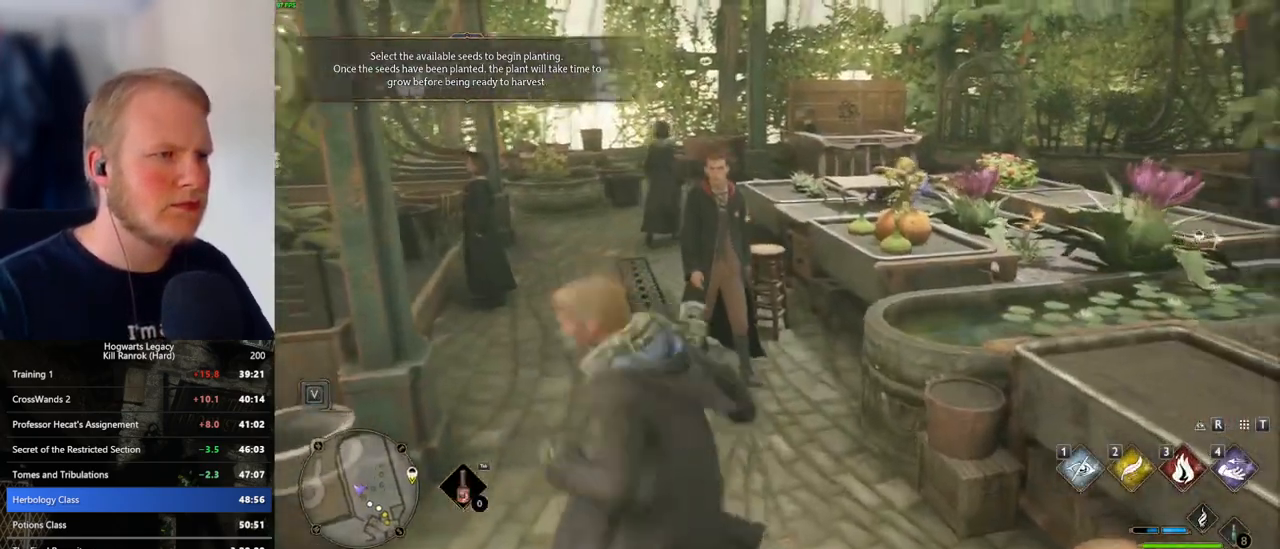
{"keys": ["d", "w"], "mouse": [], "events": [[100, "d", "down"], [100, "space", "up"], [183, "s", "up"], [266, "w", "down"]]}
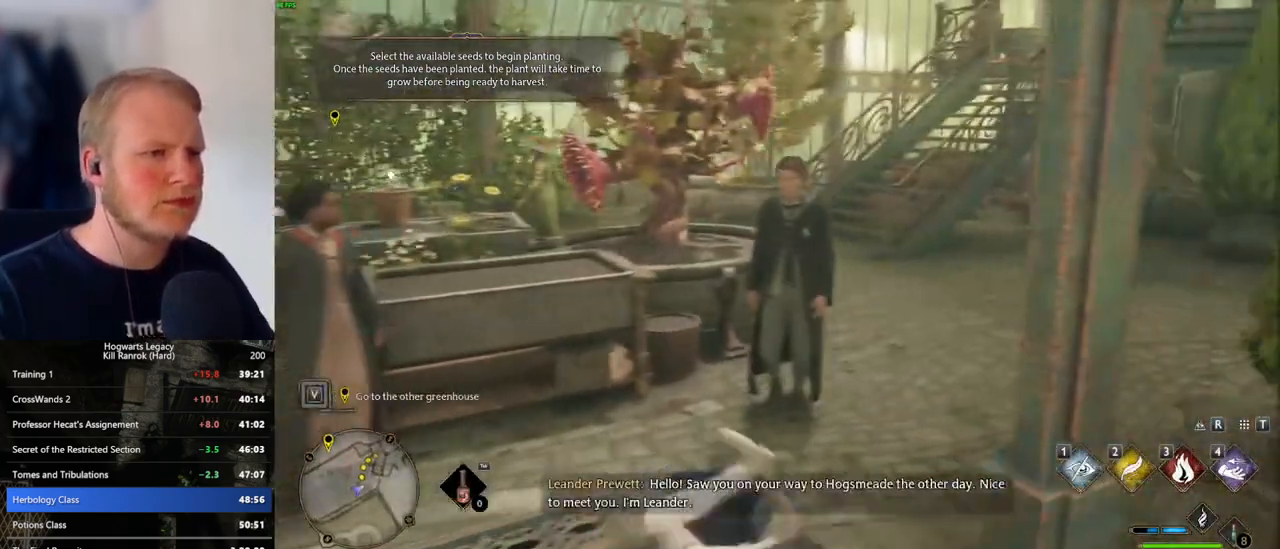
{"keys": ["w"], "mouse": [], "events": [[50, "d", "up"]]}
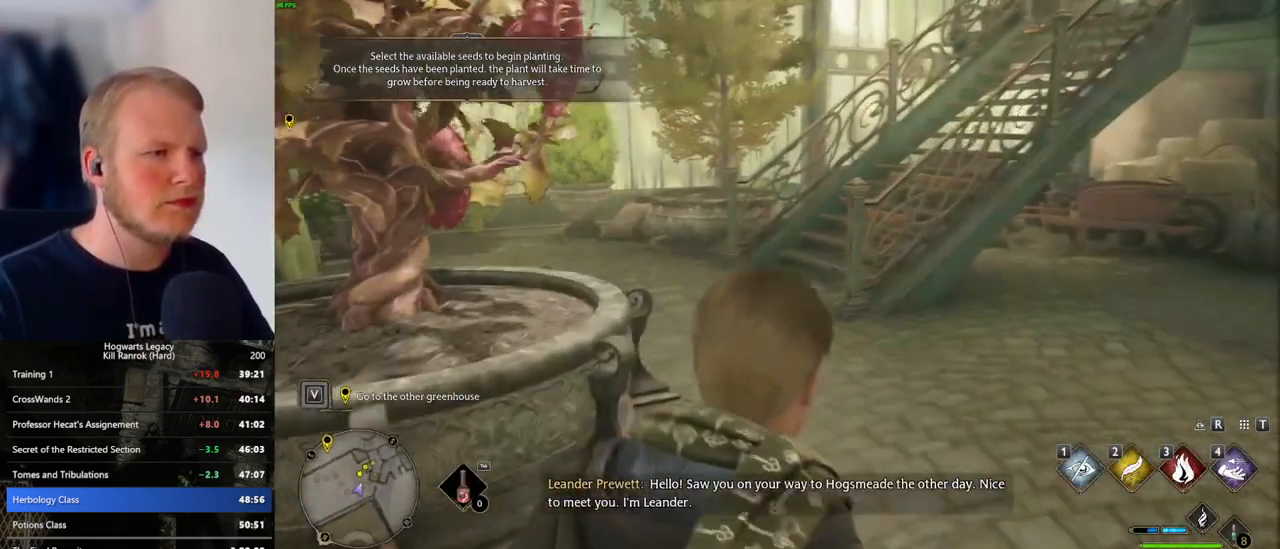
{"keys": ["w"], "mouse": [], "events": [[166, "a", "down"], [216, "a", "up"]]}
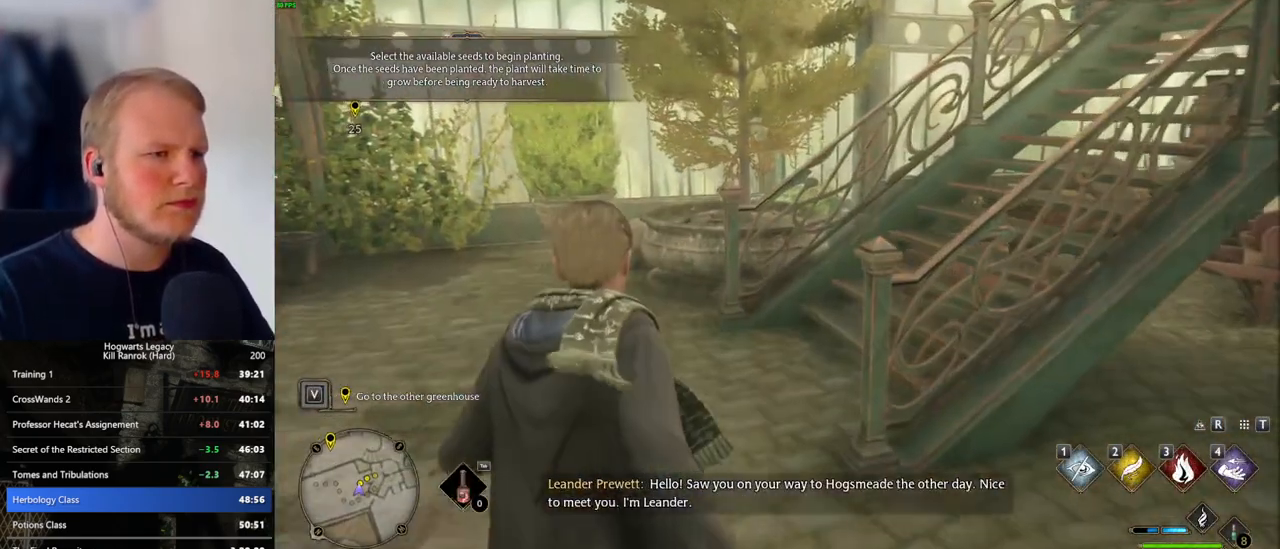
{"keys": ["w"], "mouse": [], "events": []}
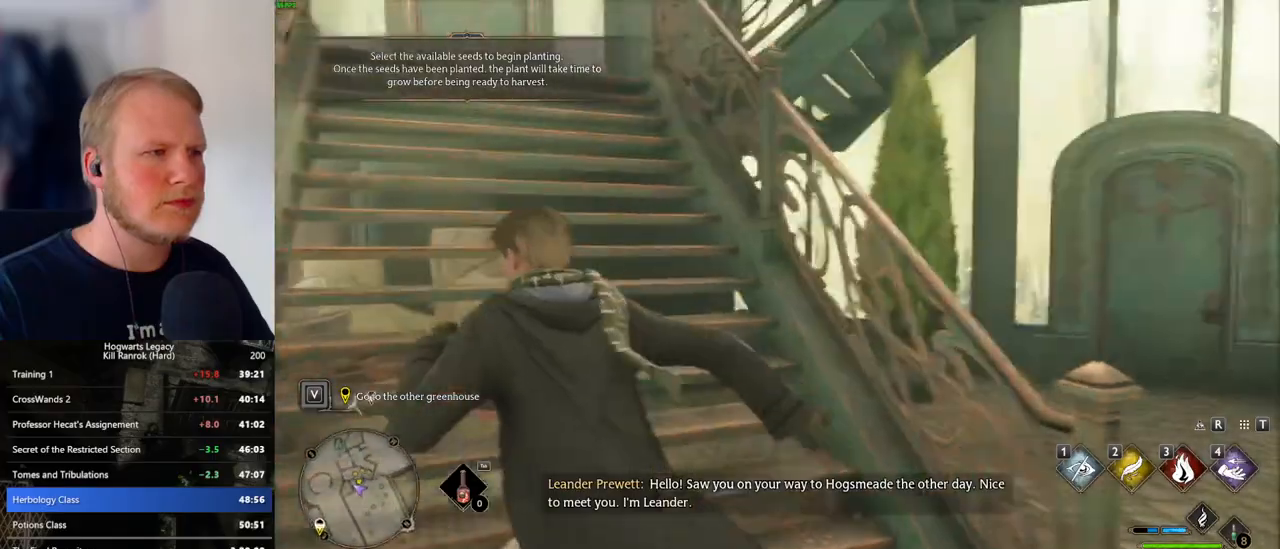
{"keys": ["w"], "mouse": [], "events": [[333, "a", "down"], [400, "a", "up"]]}
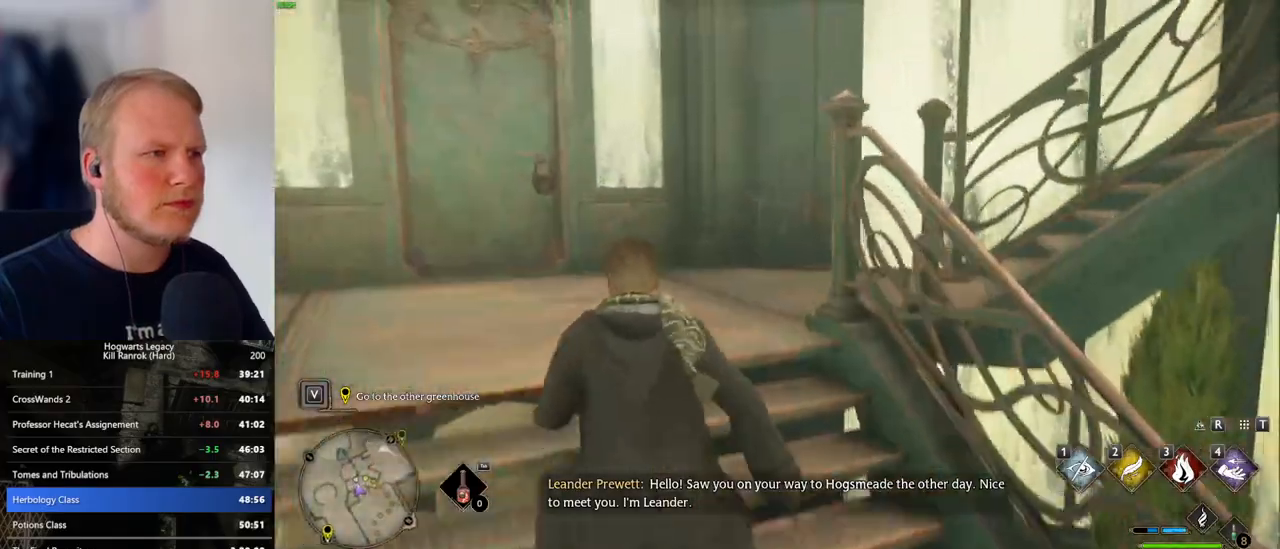
{"keys": ["w"], "mouse": [], "events": []}
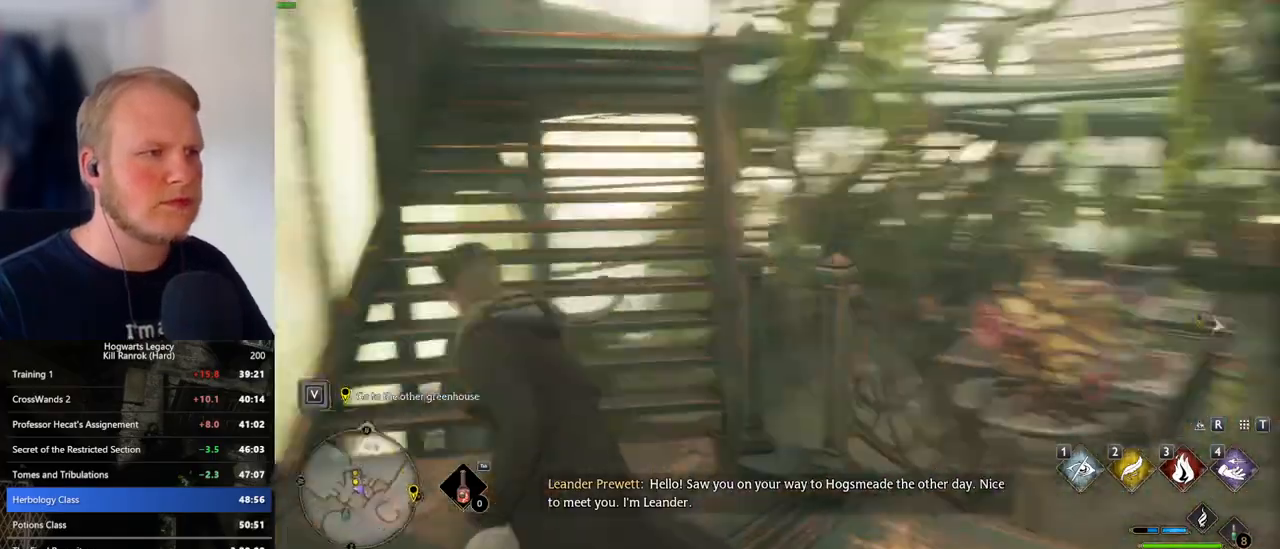
{"keys": ["w"], "mouse": [], "events": []}
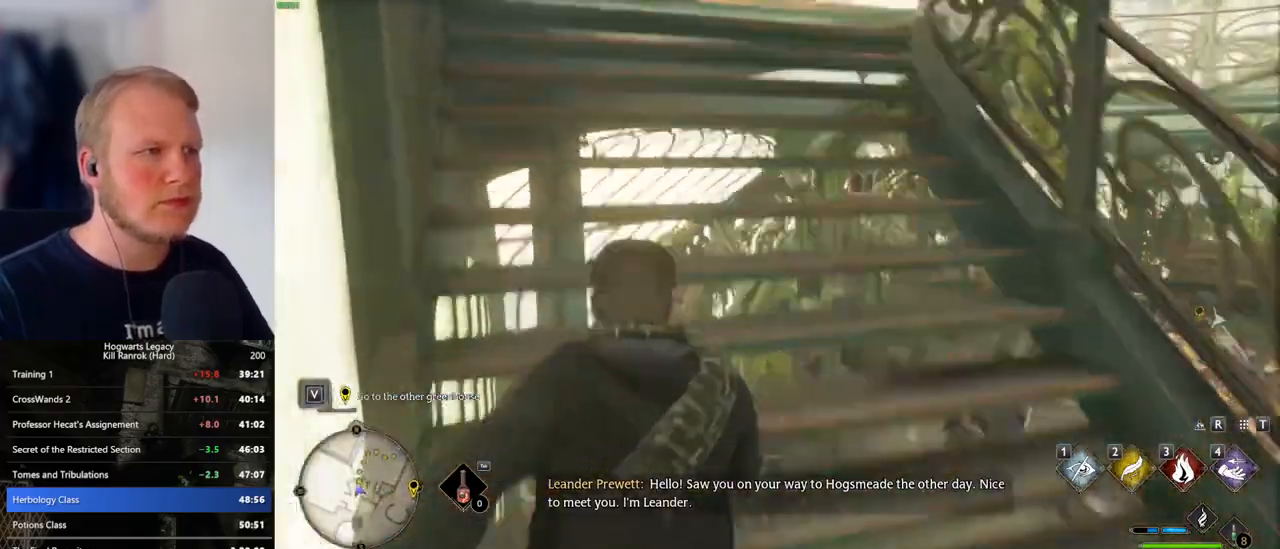
{"keys": ["w"], "mouse": [], "events": []}
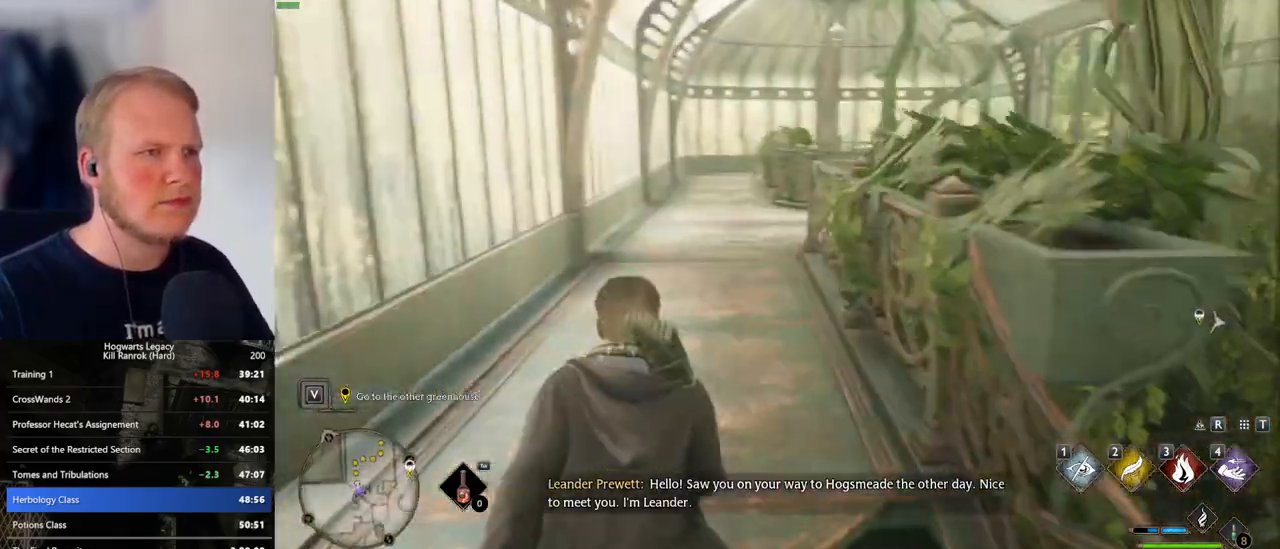
{"keys": ["w"], "mouse": [], "events": []}
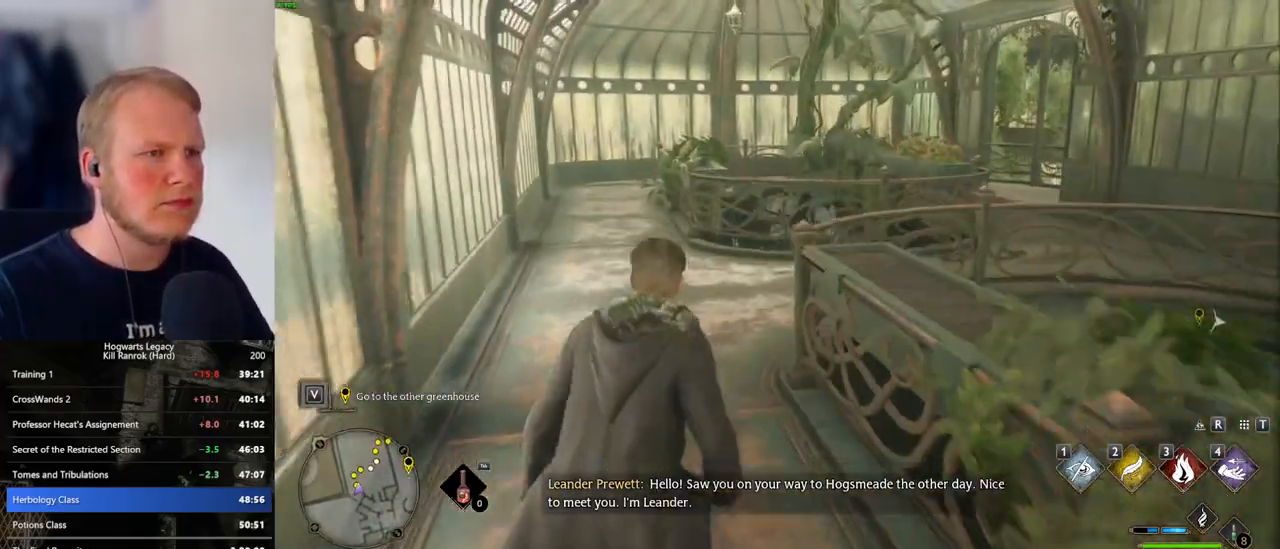
{"keys": ["w"], "mouse": [], "events": []}
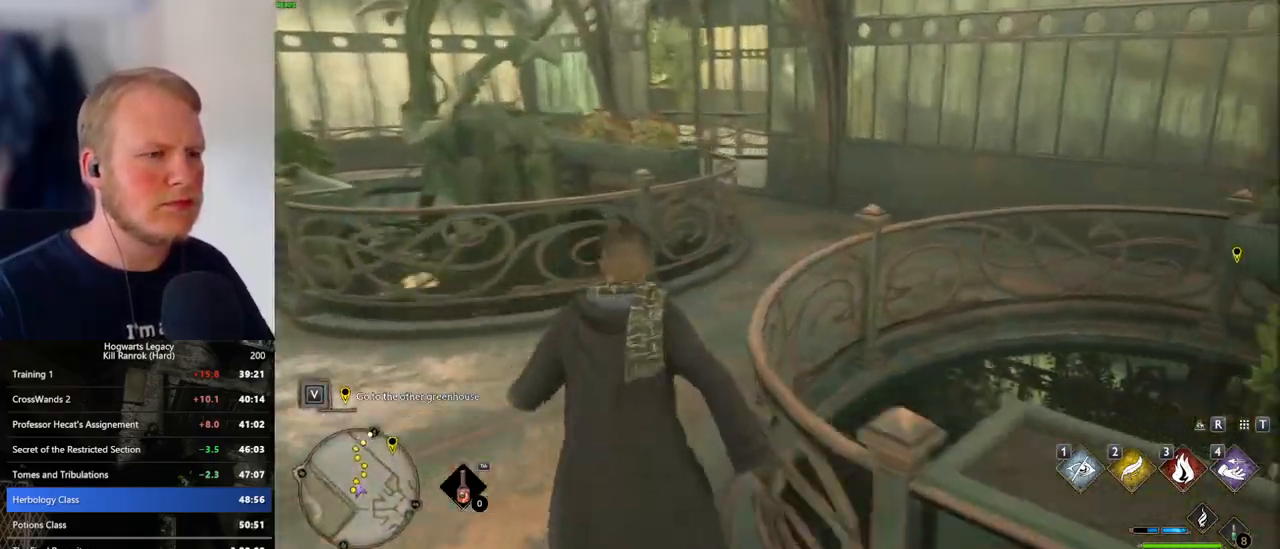
{"keys": ["w"], "mouse": [], "events": []}
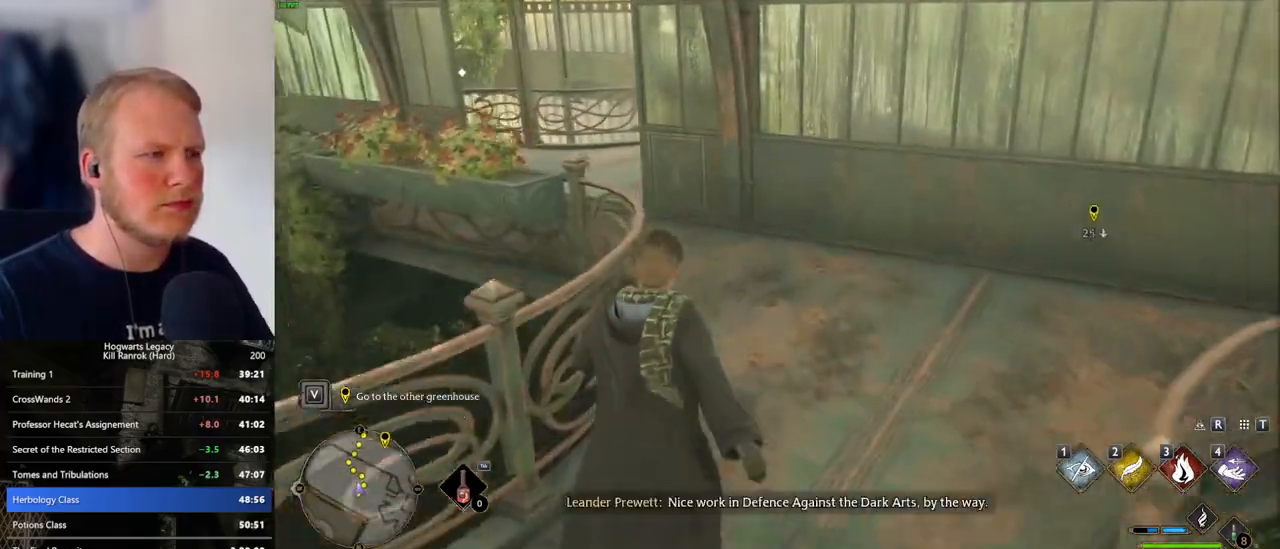
{"keys": ["a", "w"], "mouse": [], "events": [[416, "a", "down"]]}
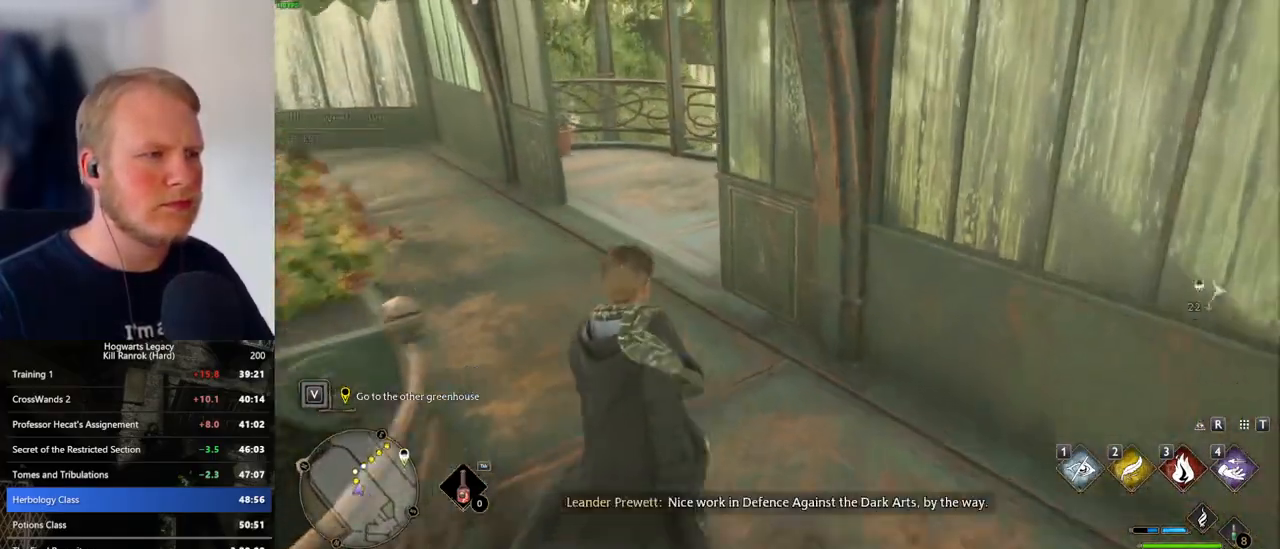
{"keys": ["w"], "mouse": [], "events": [[400, "a", "up"]]}
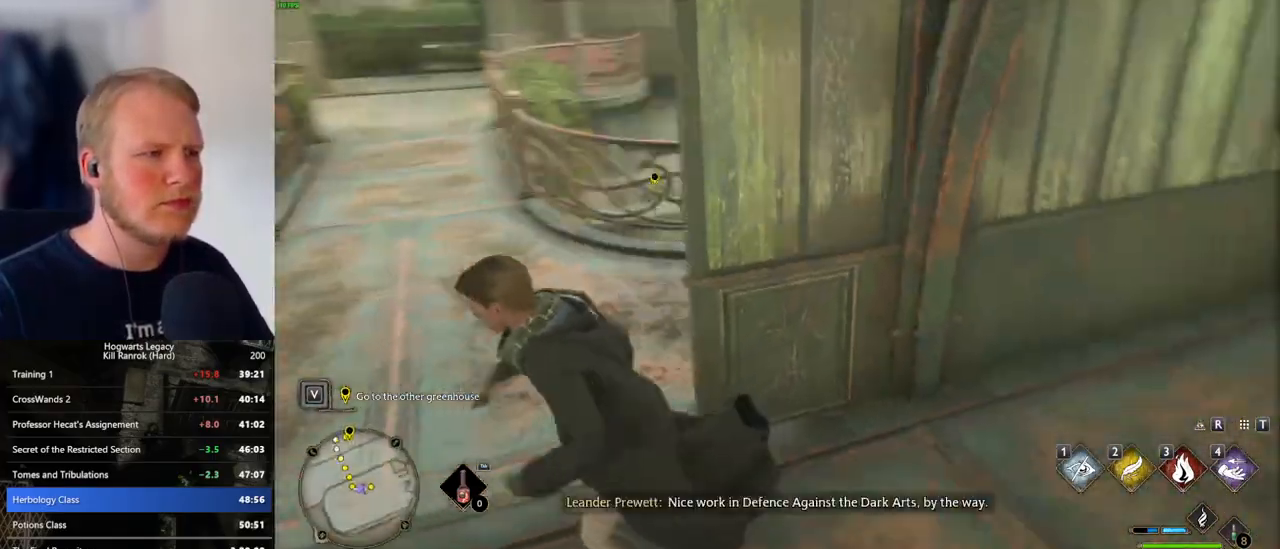
{"keys": ["d", "w"], "mouse": [], "events": [[166, "d", "down"]]}
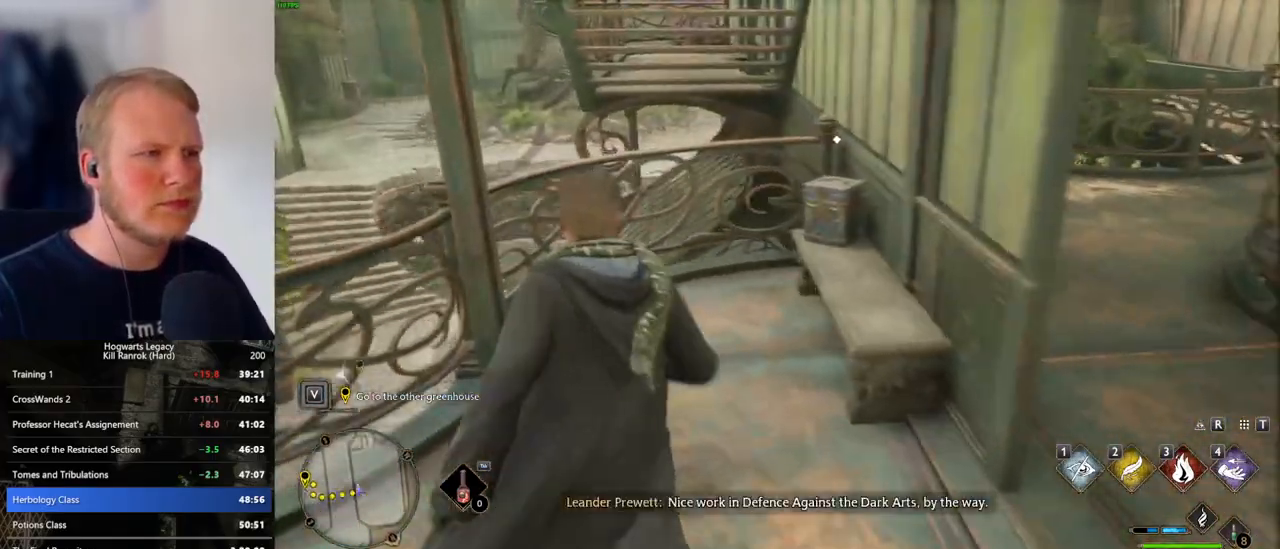
{"keys": ["a"], "mouse": [], "events": [[83, "d", "up"], [100, "a", "down"], [183, "f", "down"], [183, "w", "up"], [216, "f", "up"], [250, "f", "down"], [300, "f", "up"]]}
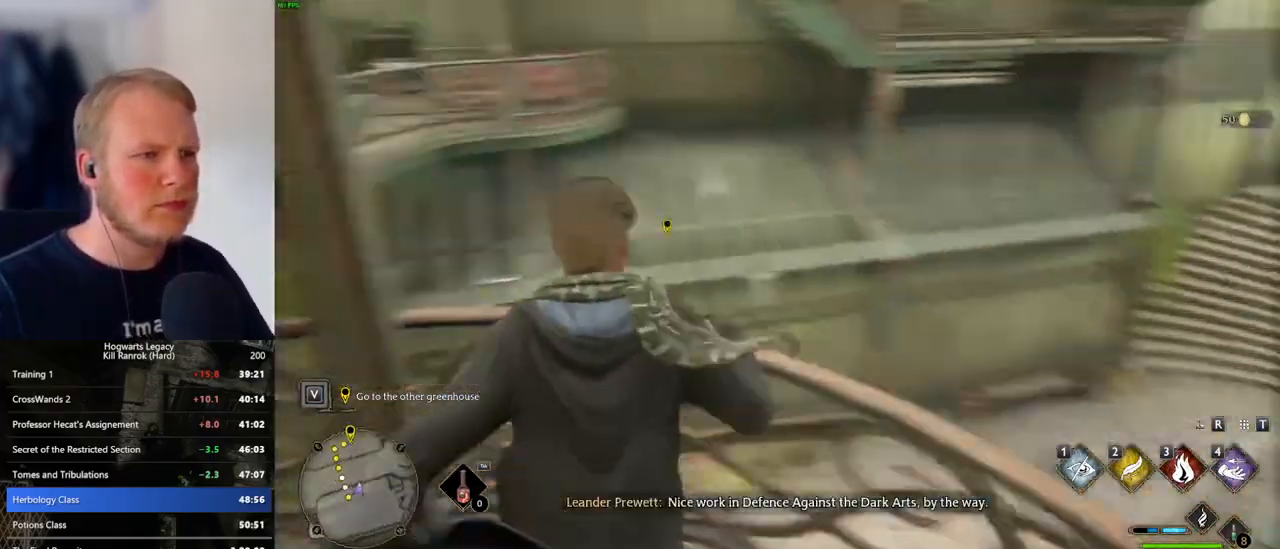
{"keys": ["w"], "mouse": [], "events": [[250, "w", "down"], [433, "a", "up"]]}
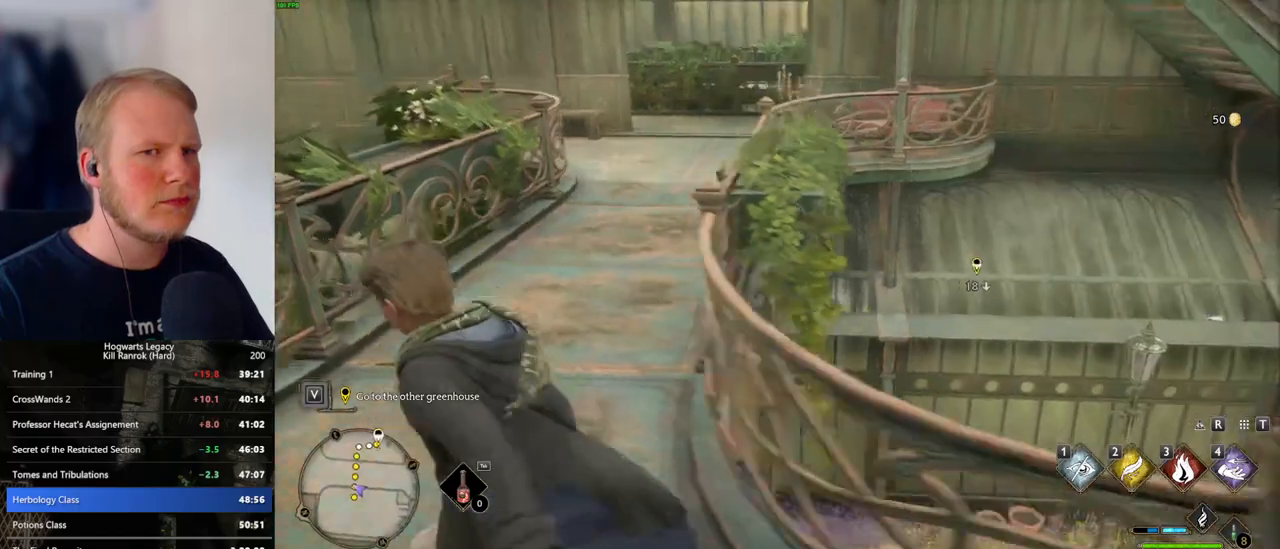
{"keys": ["w"], "mouse": [], "events": []}
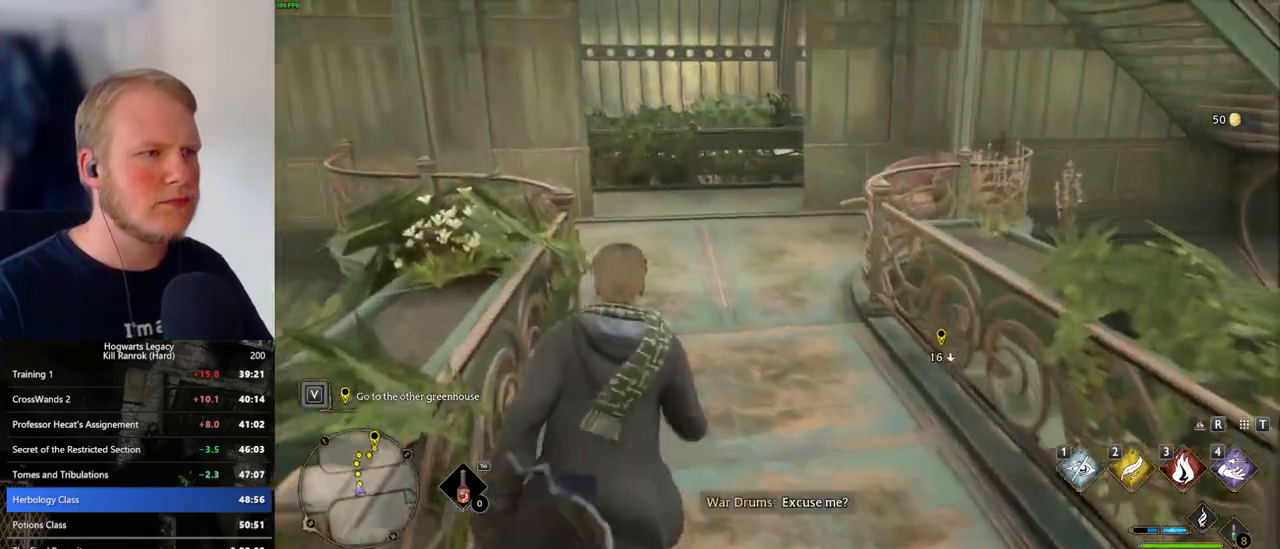
{"keys": ["w"], "mouse": [], "events": []}